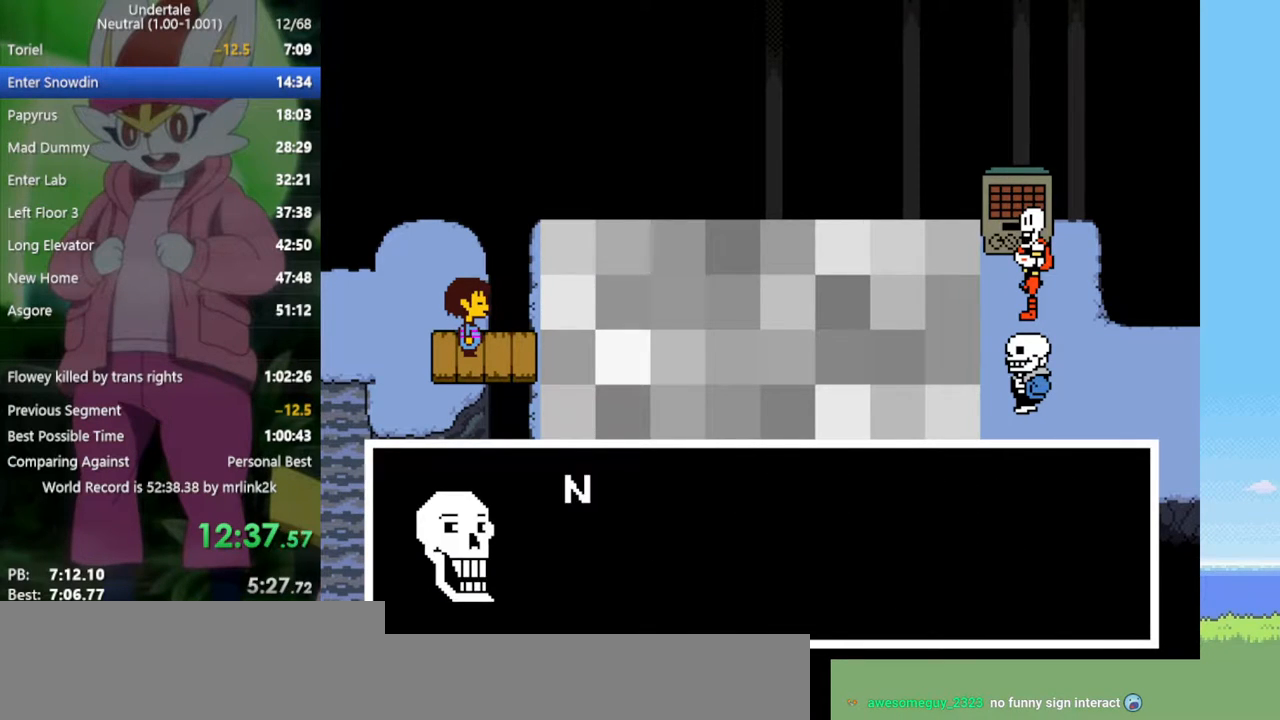
Gameplay with keyboard; each line is a JSON object with the keys held at the frame after it. "events" lists presses ("down") and releases ("up") of "c", "ctrl", "down", "left", "return", "right", "shift", "up", "x" and "z" between this image and that frame as [ms after this image, input, new state], when the widget could be followed in between. No other keys are recorded. Mouse input is not recorded.
{"keys": ["x", "z"], "events": [[17, "x", "down"], [67, "x", "up"], [67, "z", "up"], [117, "return", "down"], [167, "shift", "down"], [200, "return", "up"], [200, "shift", "up"], [200, "z", "down"], [250, "x", "down"], [300, "z", "up"], [350, "x", "up"], [383, "return", "down"], [383, "shift", "down"], [433, "return", "up"], [433, "z", "down"], [483, "shift", "up"], [483, "x", "down"]]}
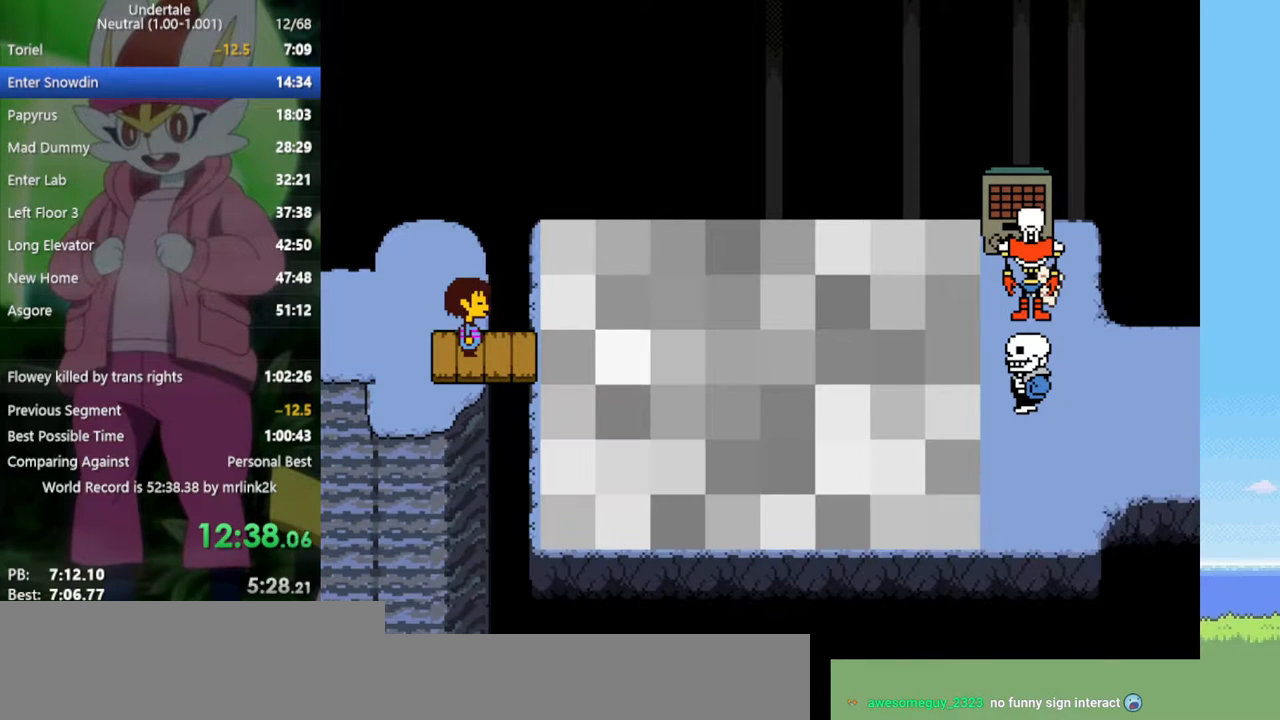
{"keys": ["right"], "events": [[33, "z", "up"], [67, "right", "down"], [67, "x", "up"]]}
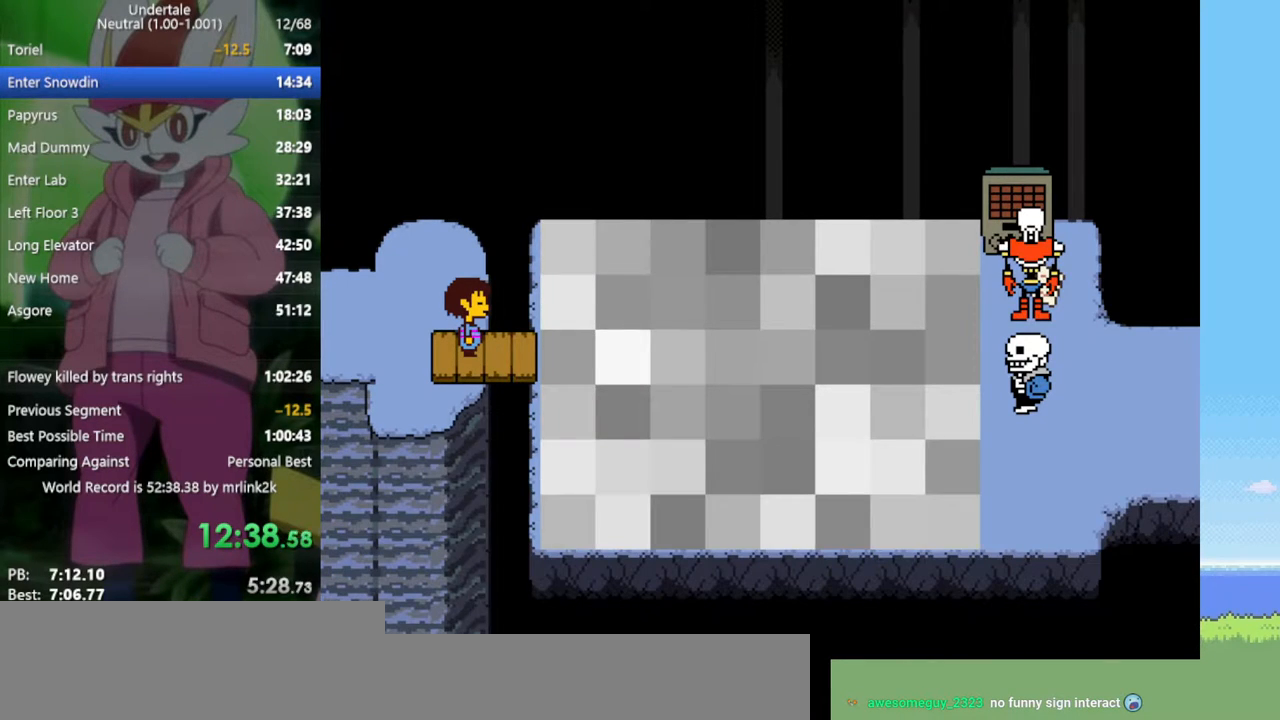
{"keys": ["right"], "events": []}
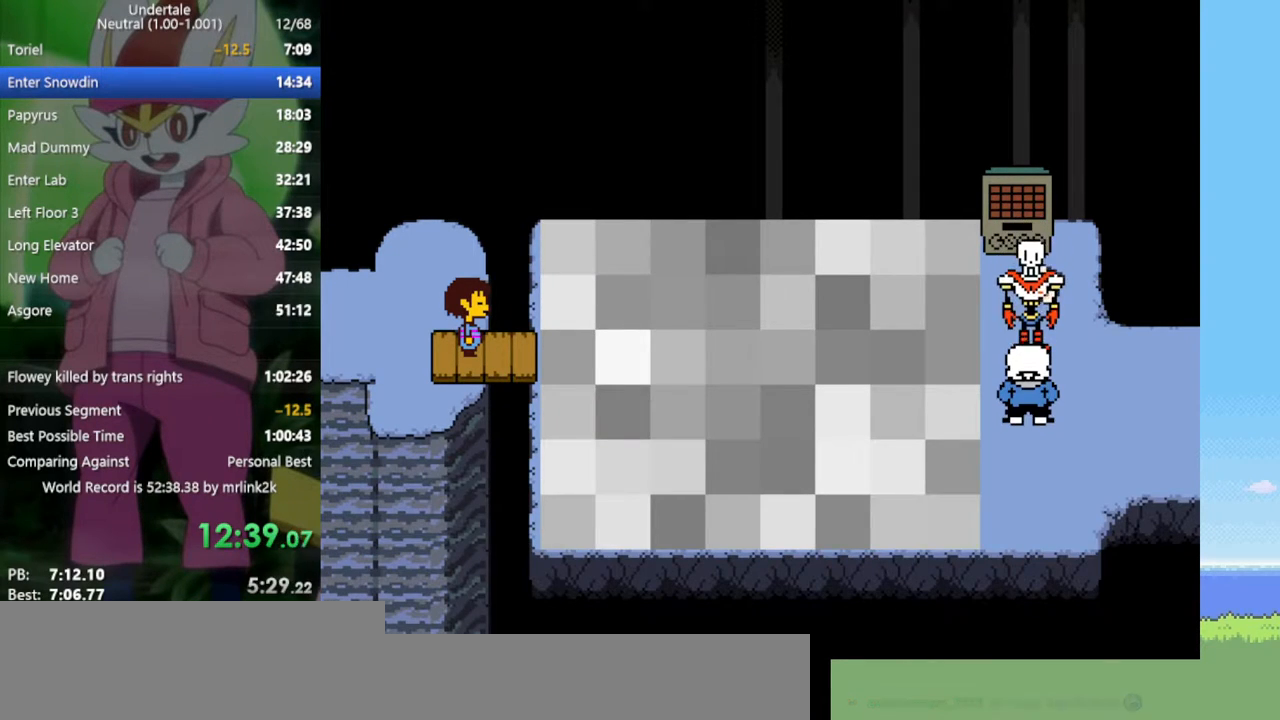
{"keys": ["right"], "events": []}
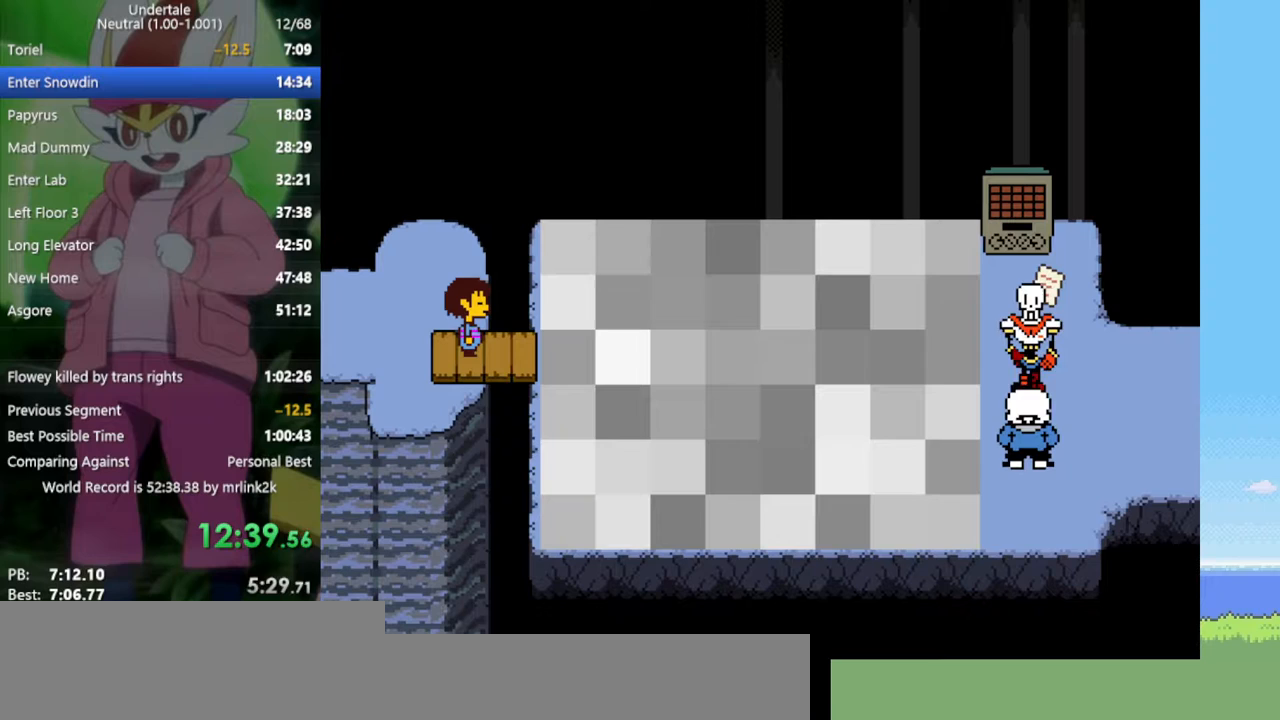
{"keys": ["right"], "events": []}
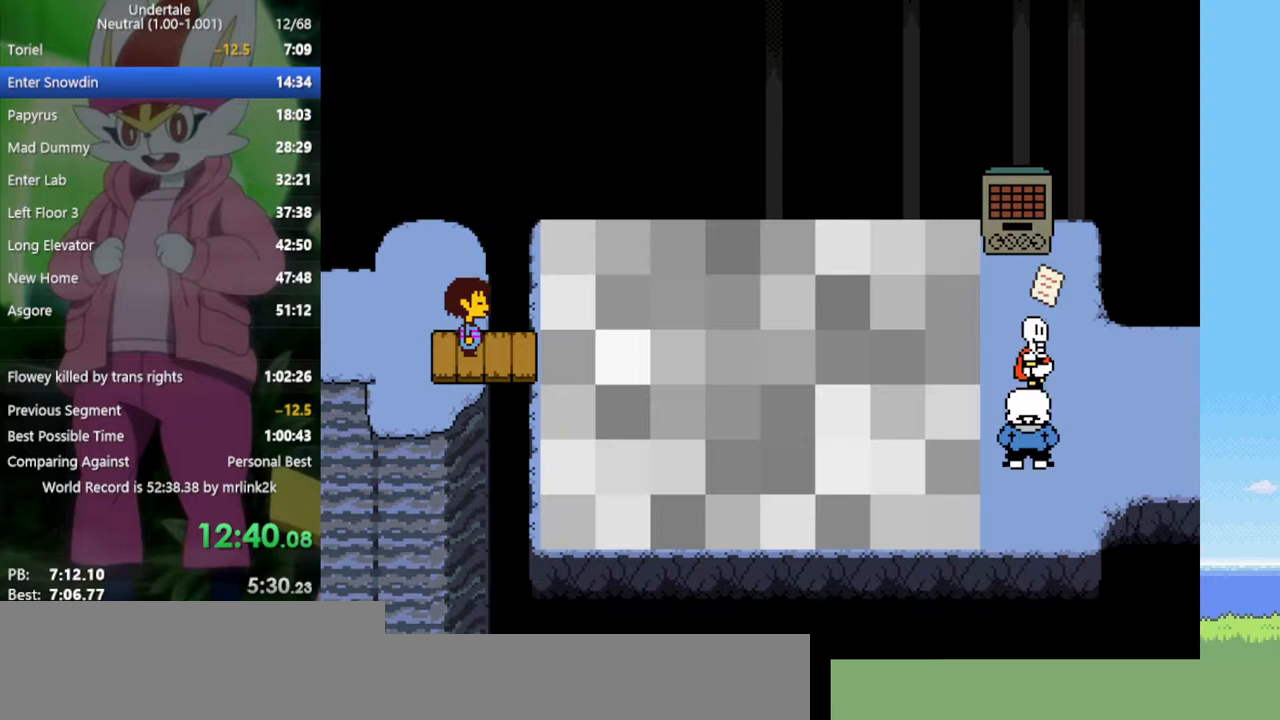
{"keys": ["right"], "events": []}
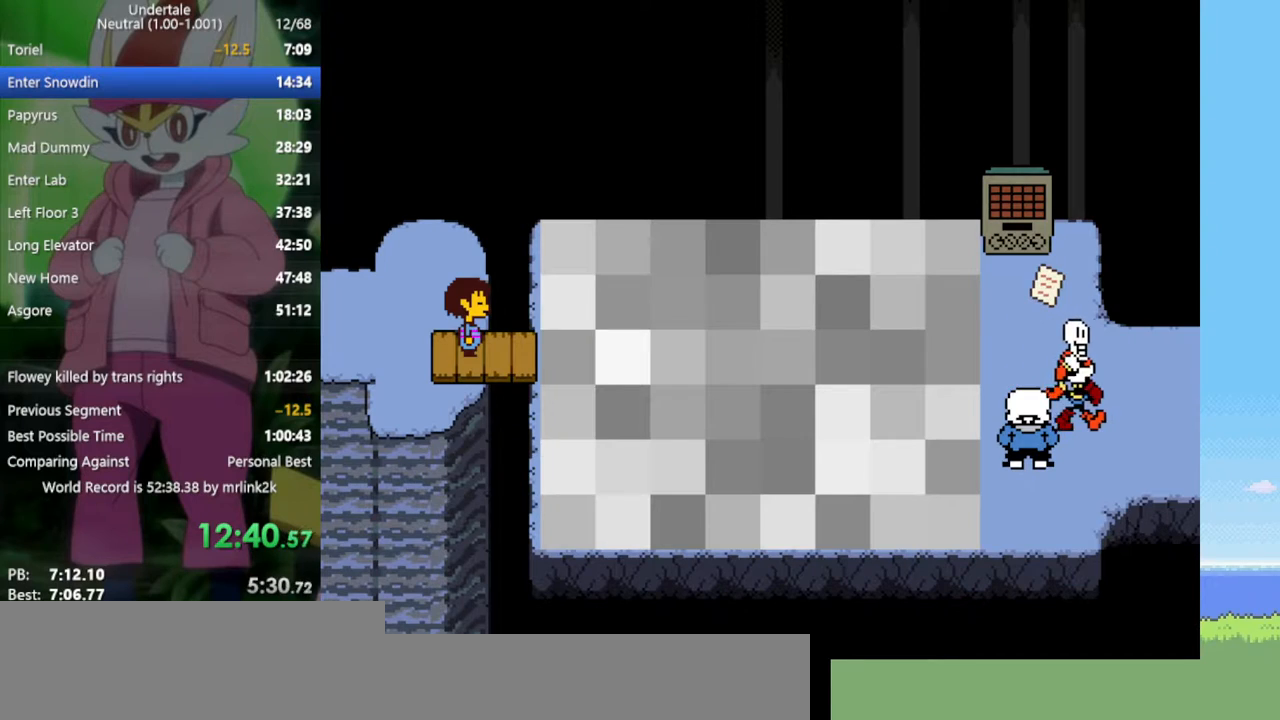
{"keys": ["right"], "events": []}
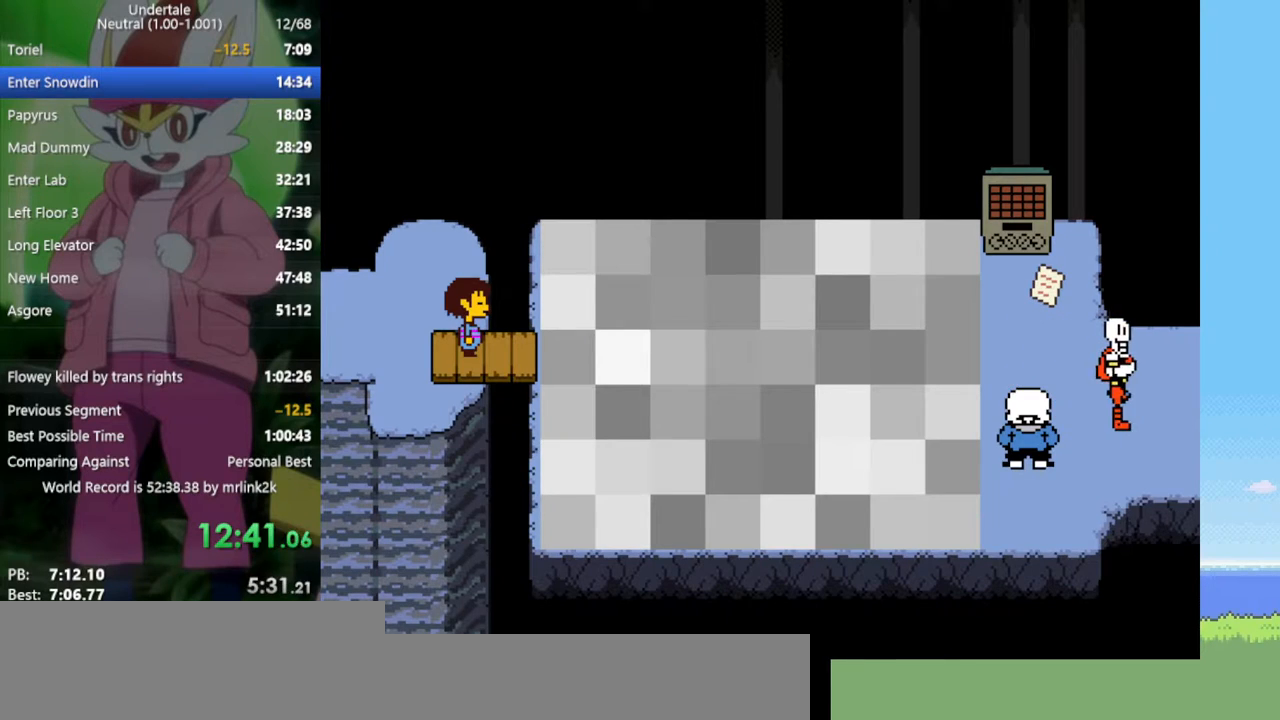
{"keys": ["right"], "events": []}
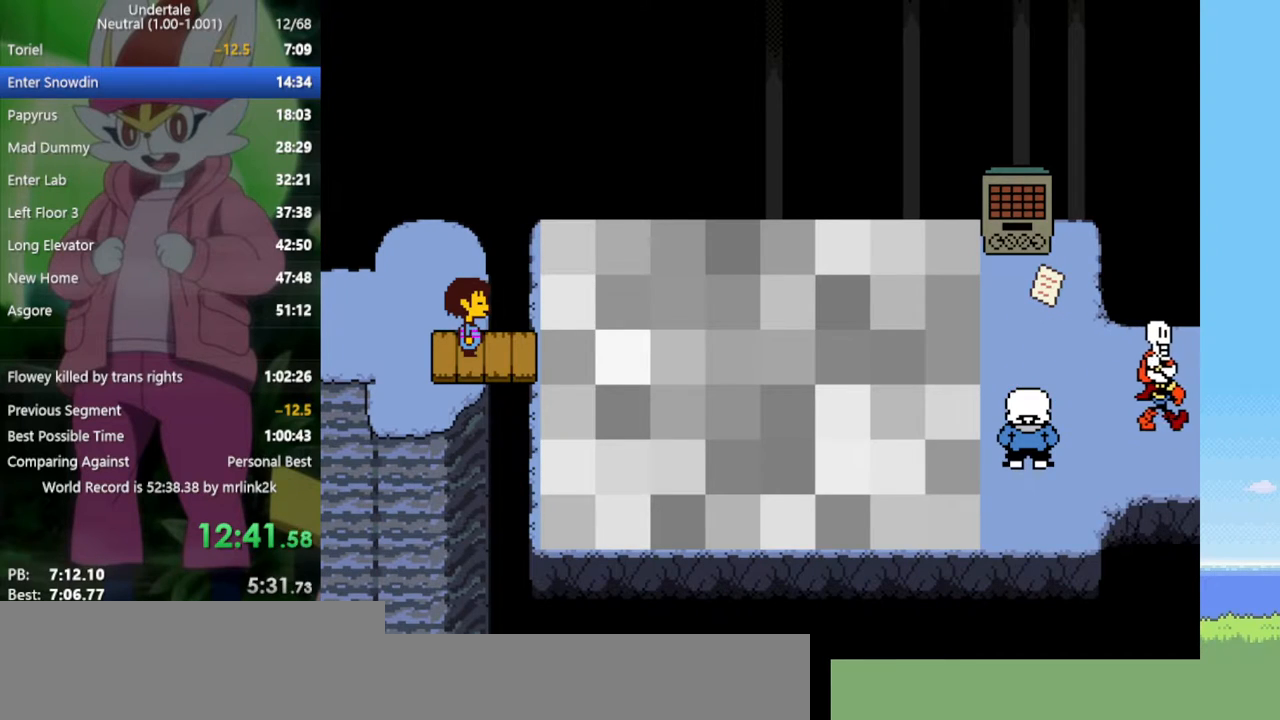
{"keys": ["right"], "events": []}
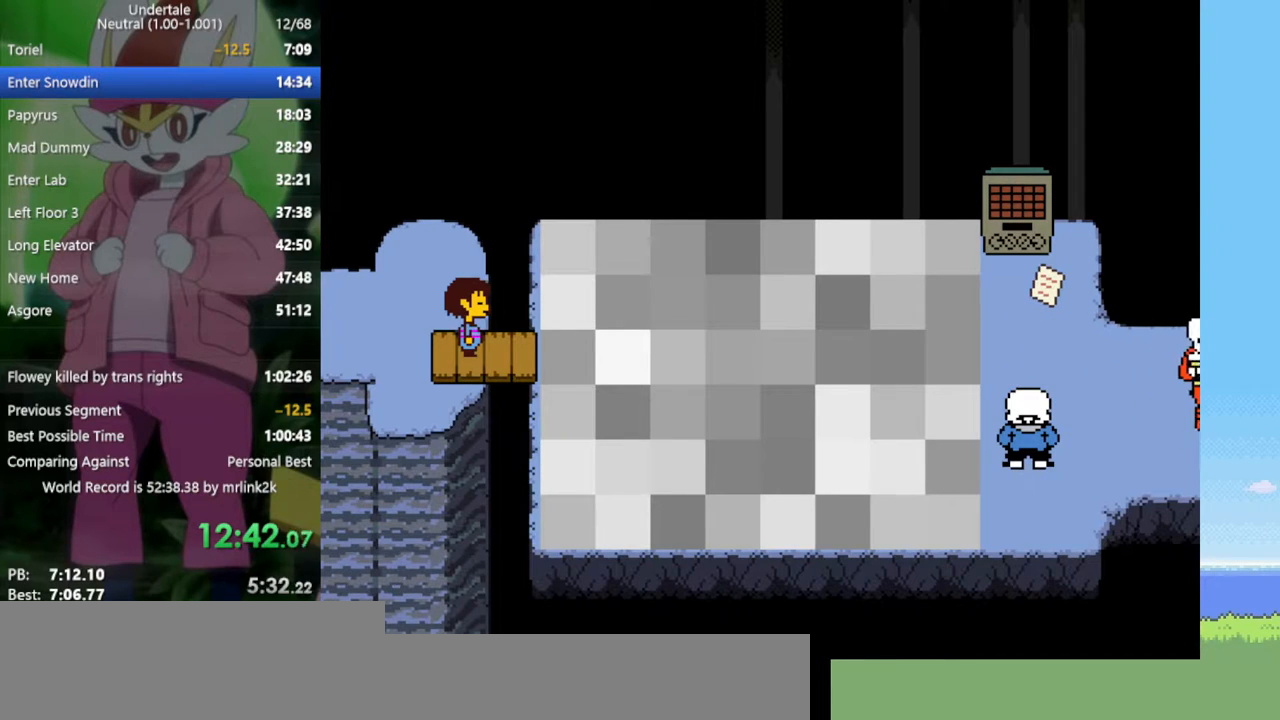
{"keys": ["right"], "events": []}
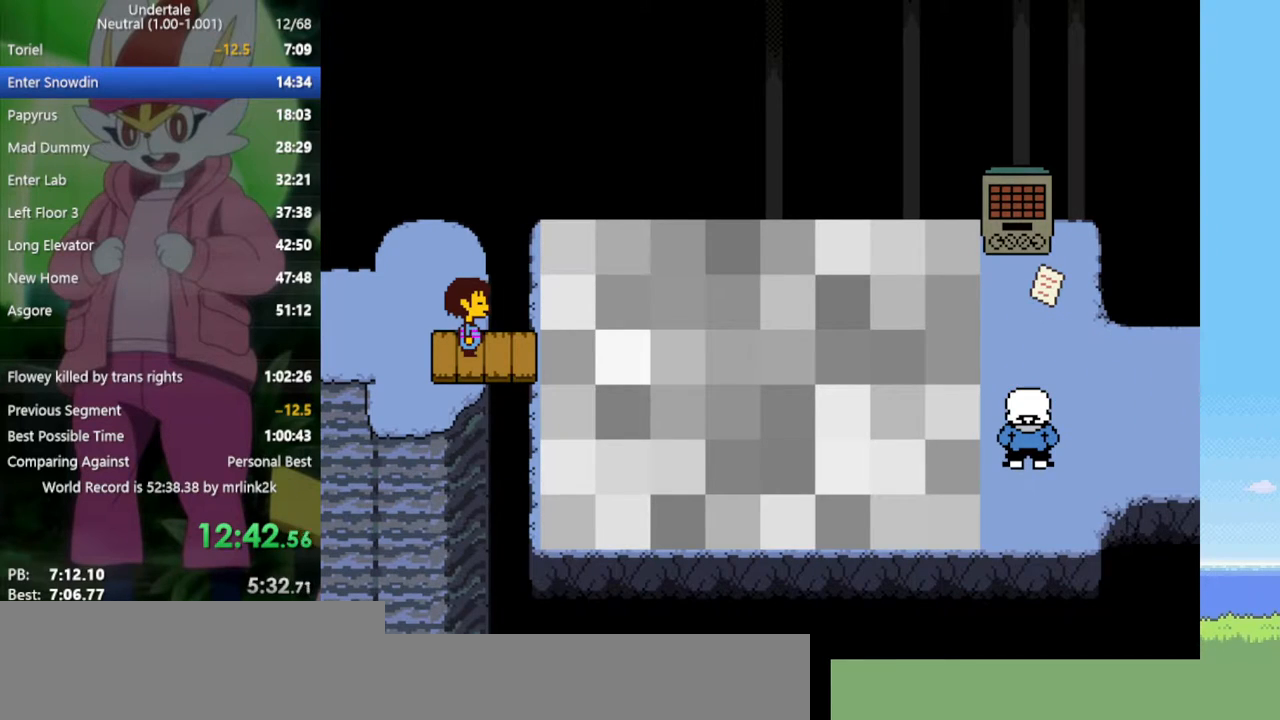
{"keys": ["right"], "events": []}
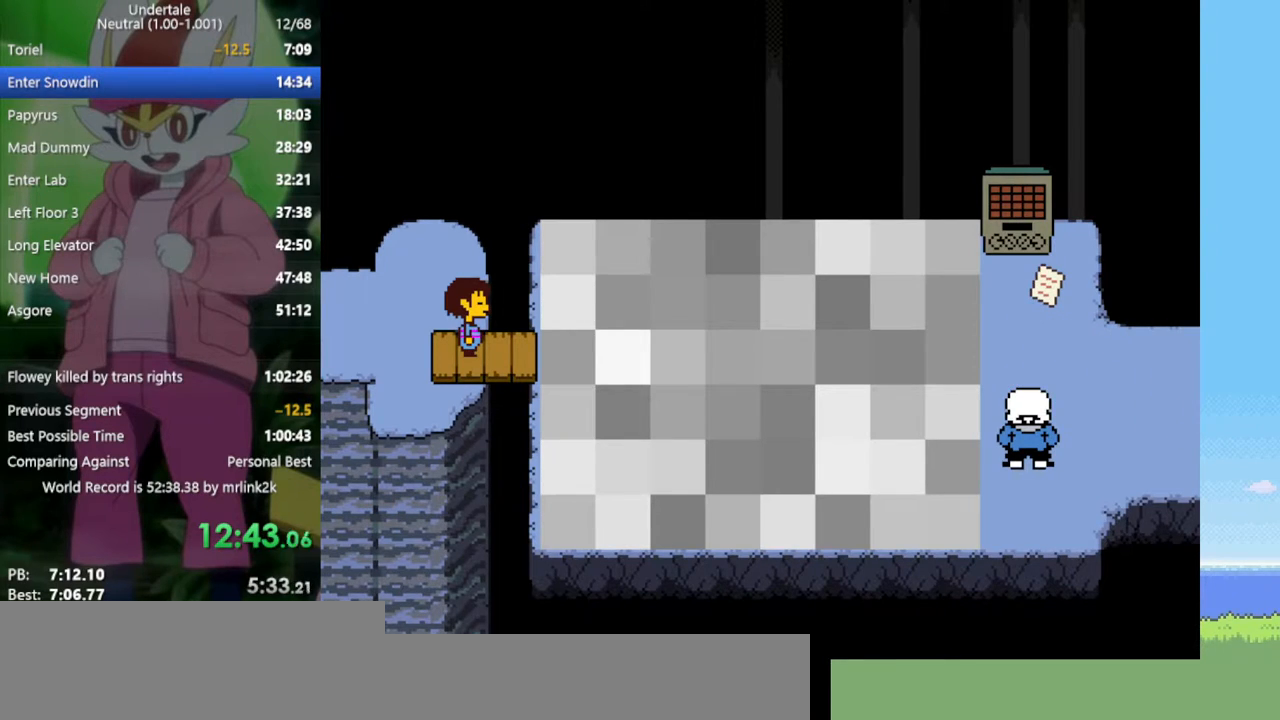
{"keys": ["right"], "events": []}
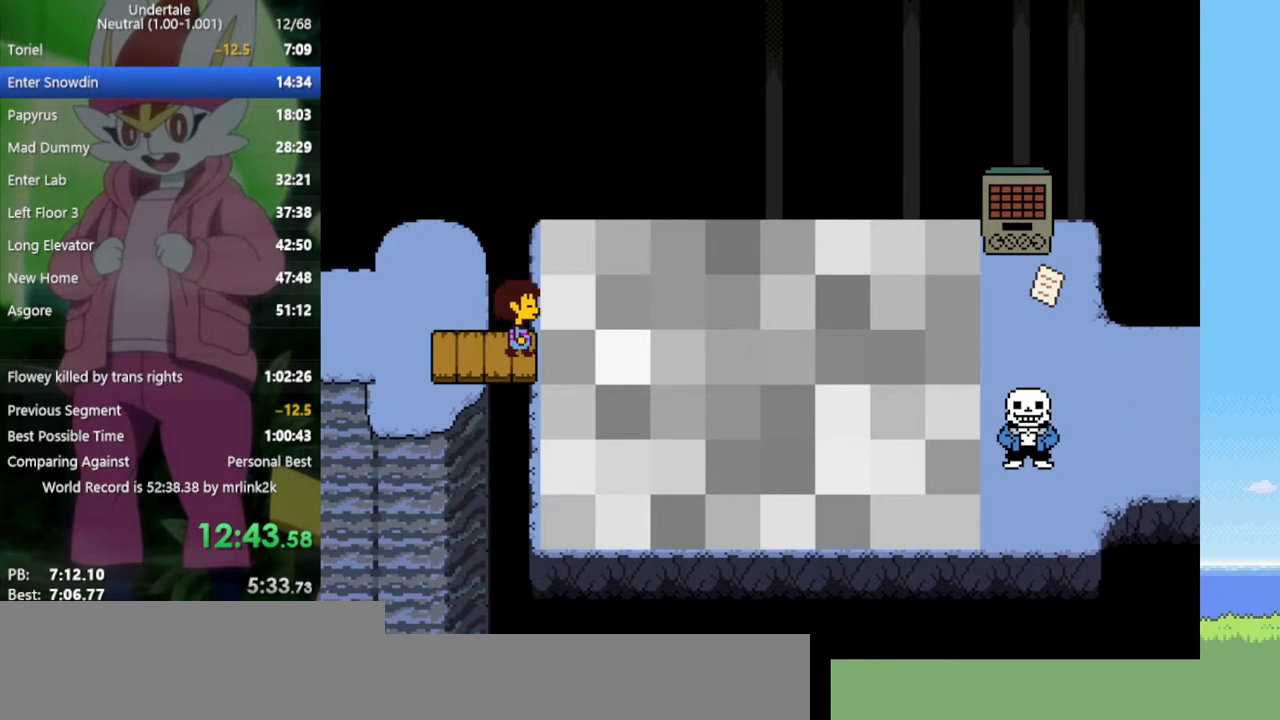
{"keys": ["right"], "events": []}
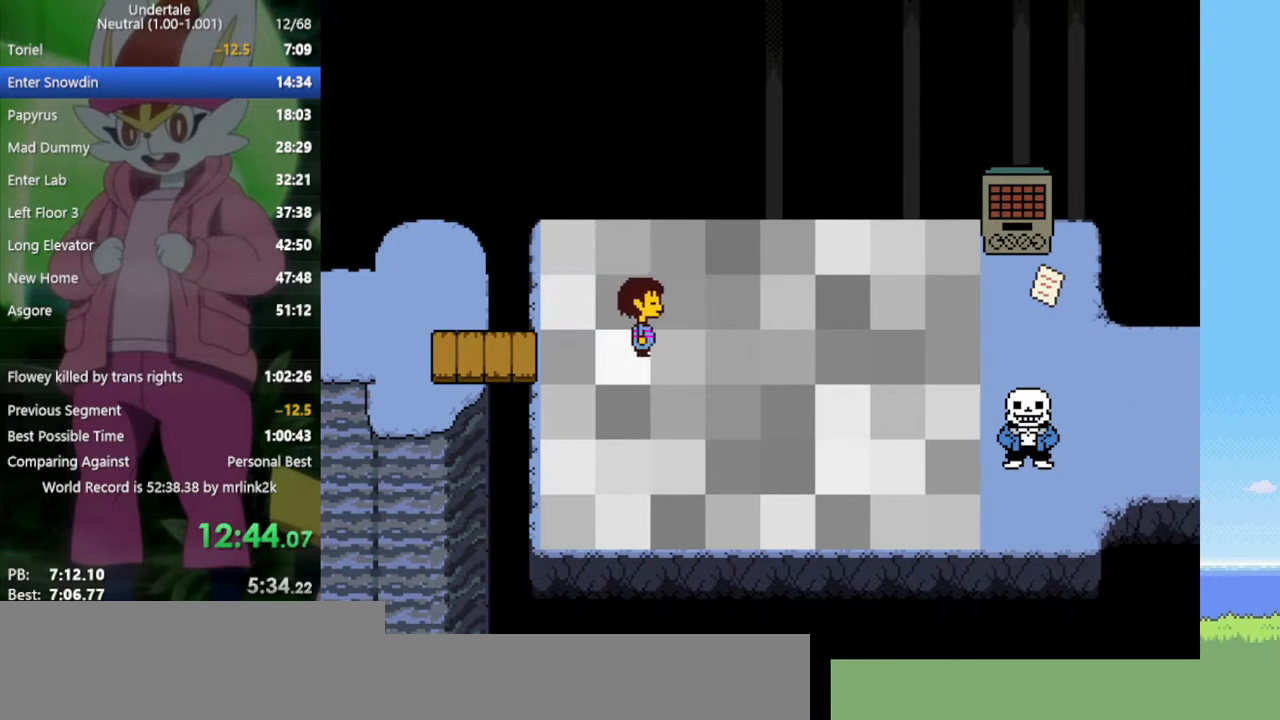
{"keys": ["down", "right"], "events": [[450, "down", "down"]]}
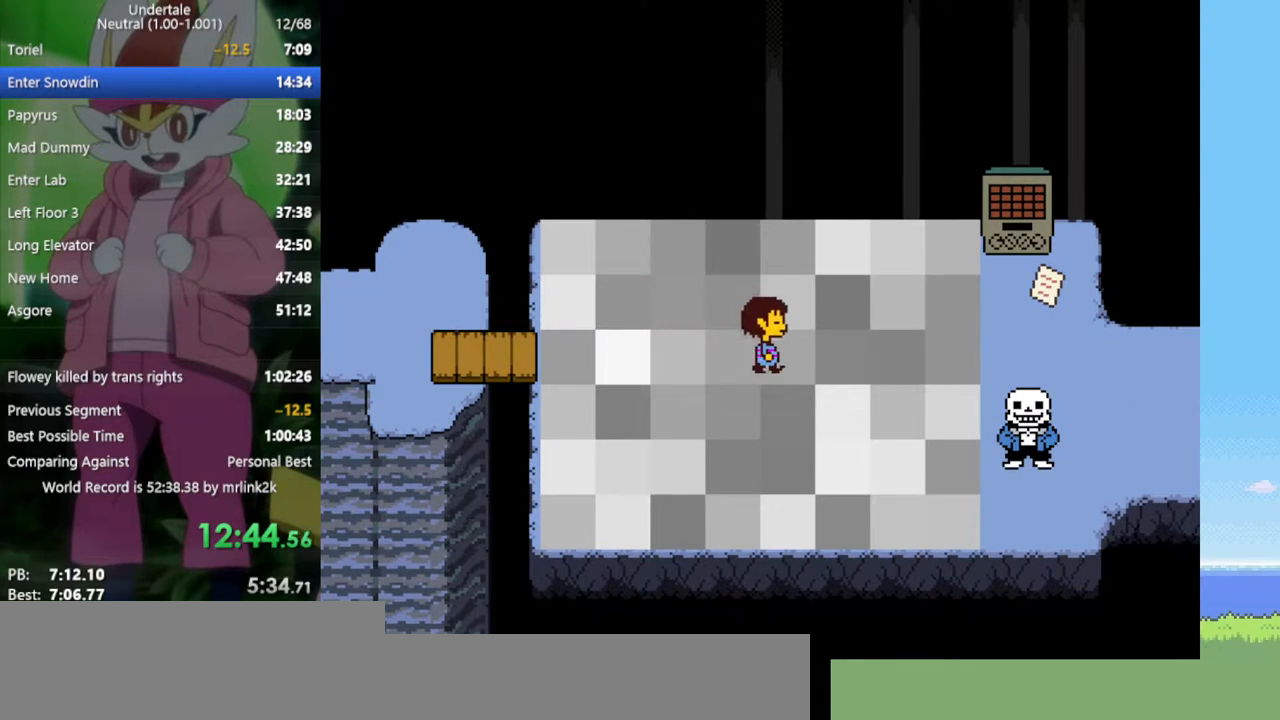
{"keys": ["right"], "events": [[33, "down", "up"]]}
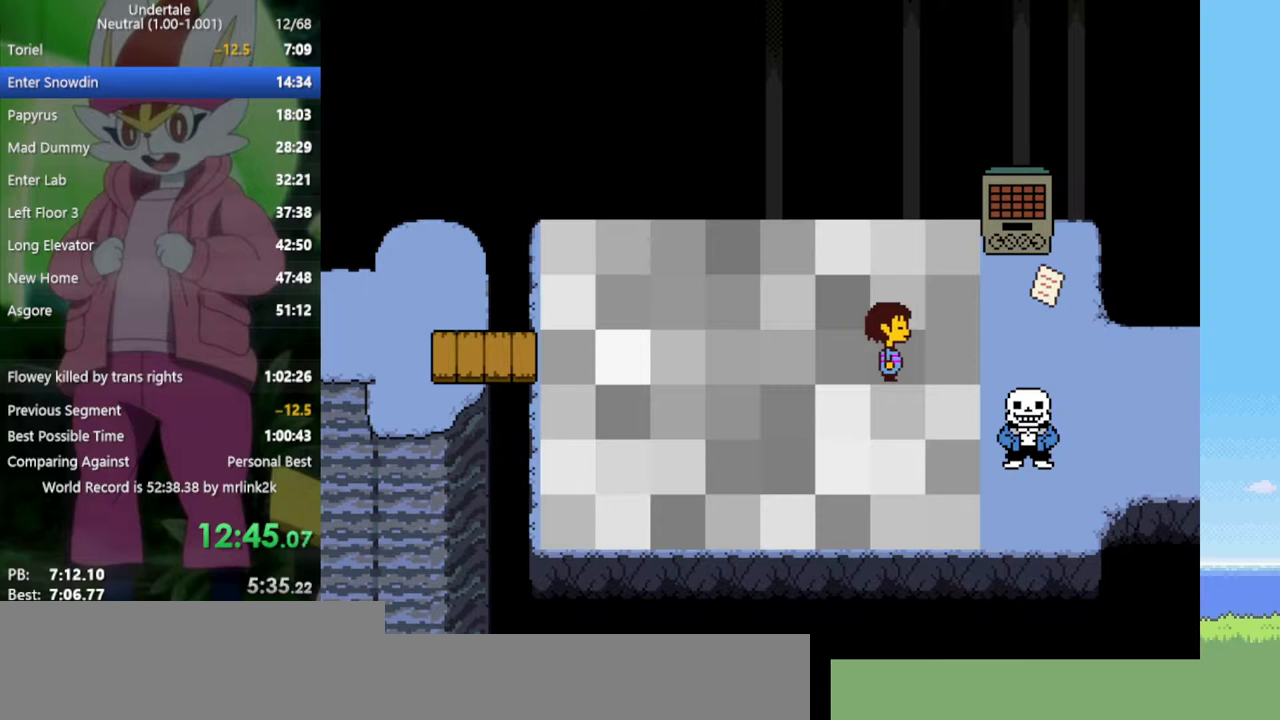
{"keys": ["down", "right"], "events": [[450, "down", "down"]]}
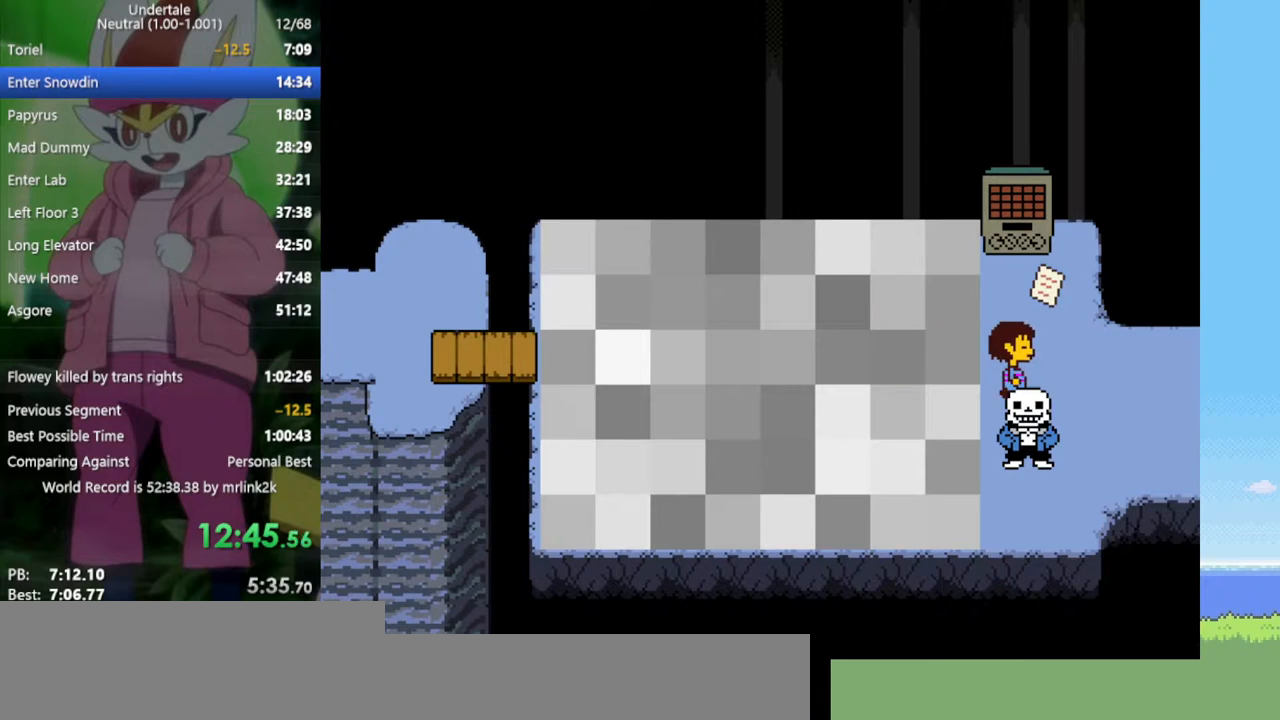
{"keys": ["right"], "events": [[50, "down", "up"]]}
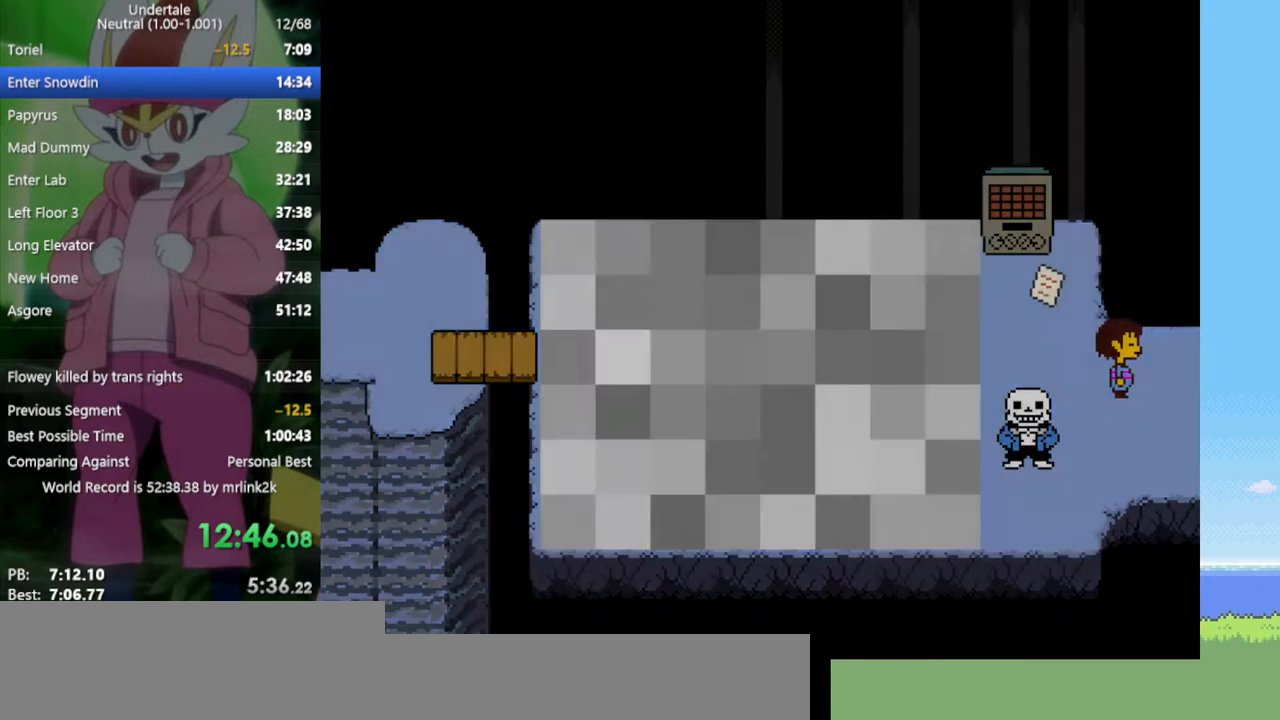
{"keys": ["right"], "events": []}
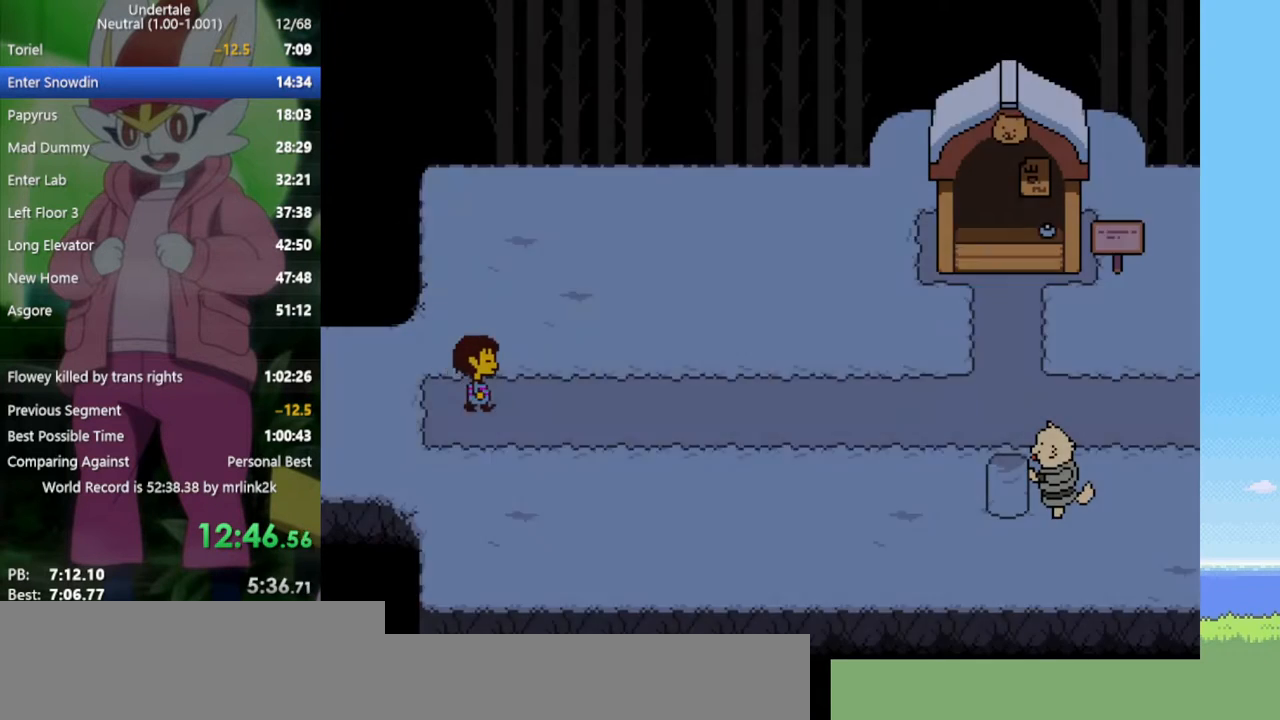
{"keys": ["right"], "events": []}
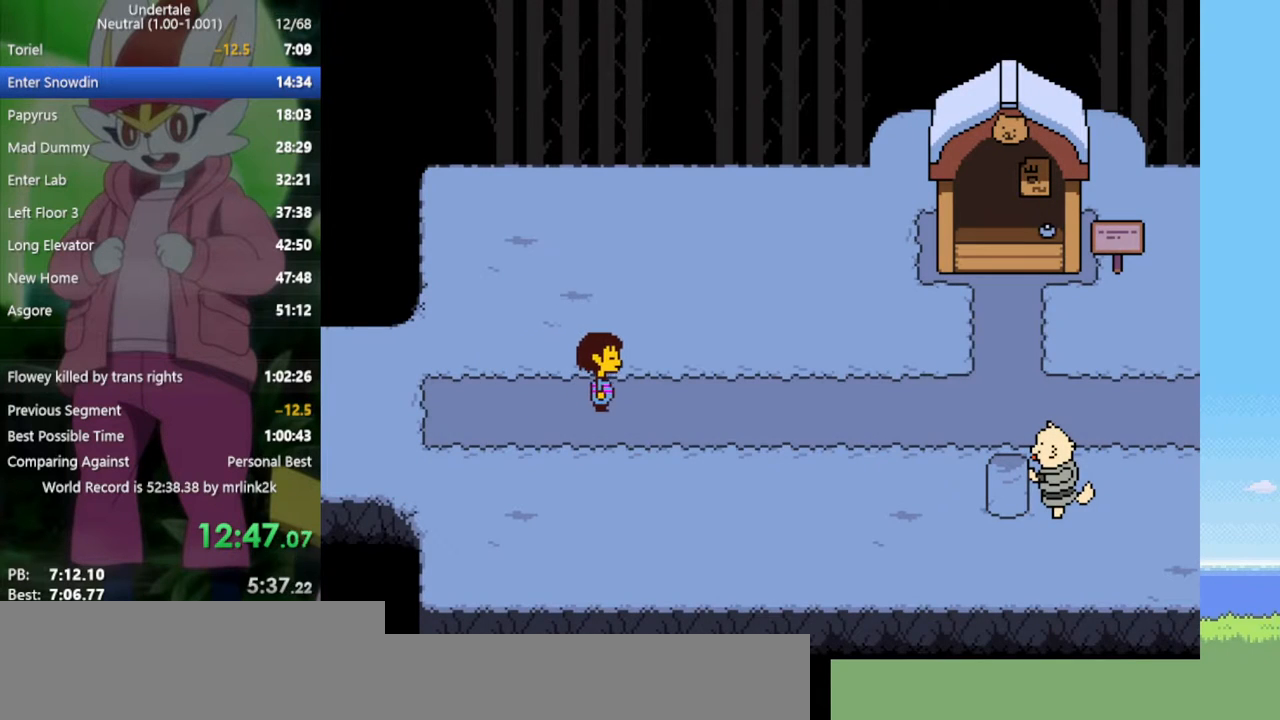
{"keys": ["right"], "events": []}
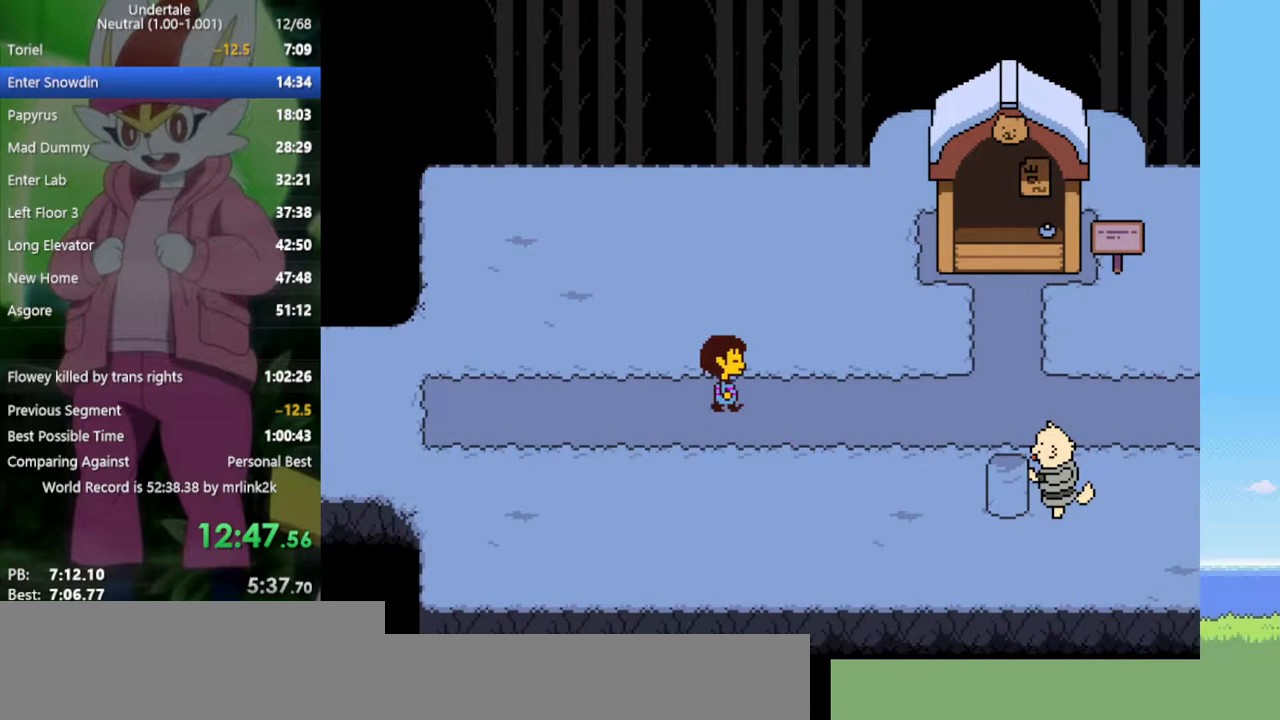
{"keys": ["right"], "events": []}
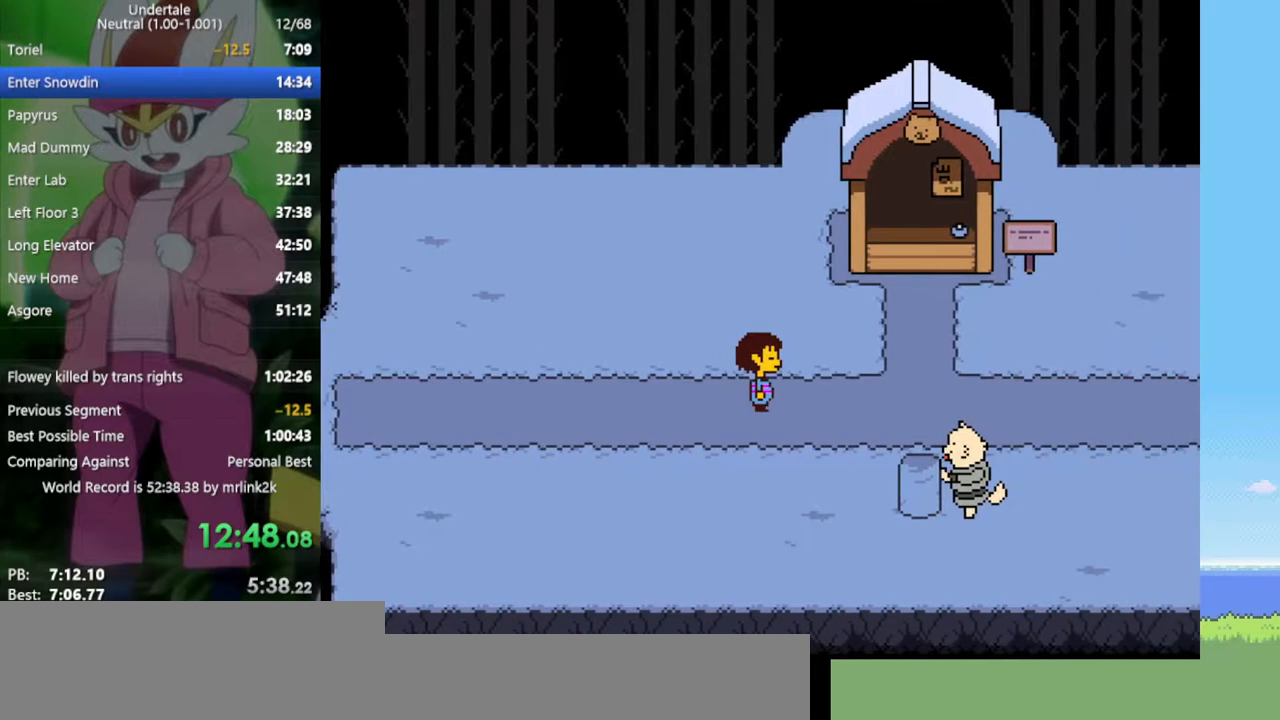
{"keys": ["right"], "events": []}
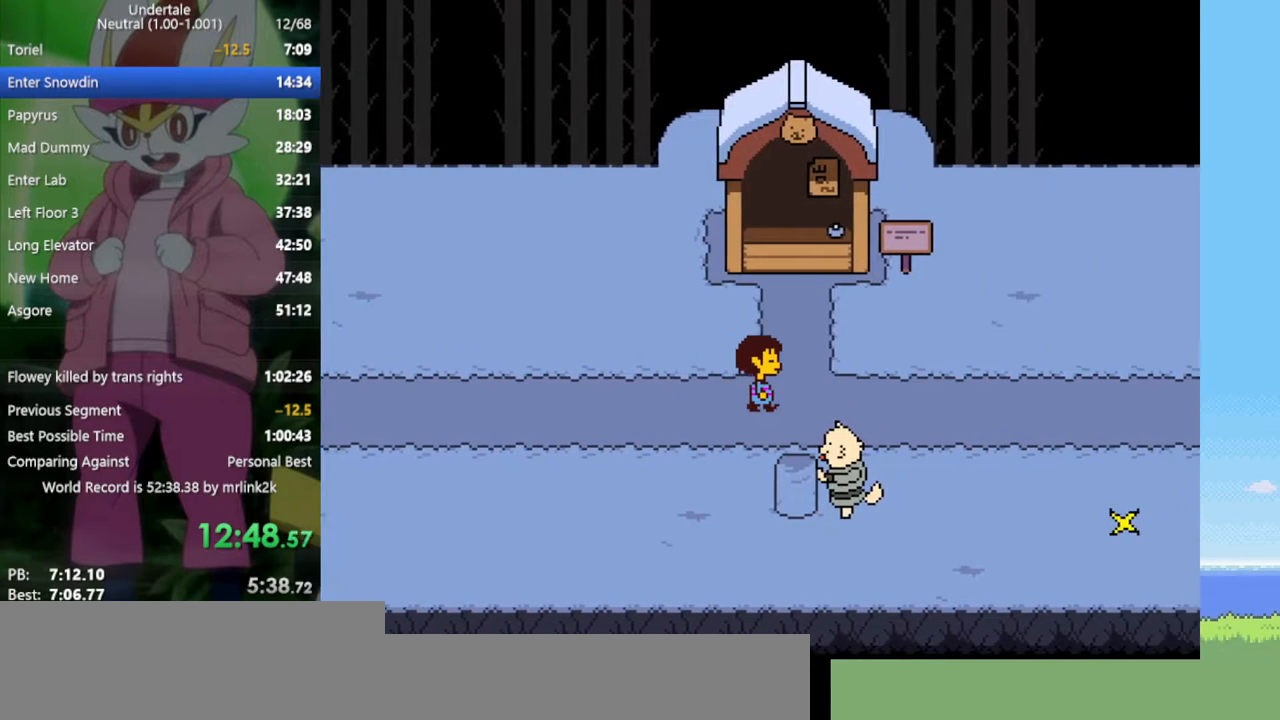
{"keys": ["right"], "events": []}
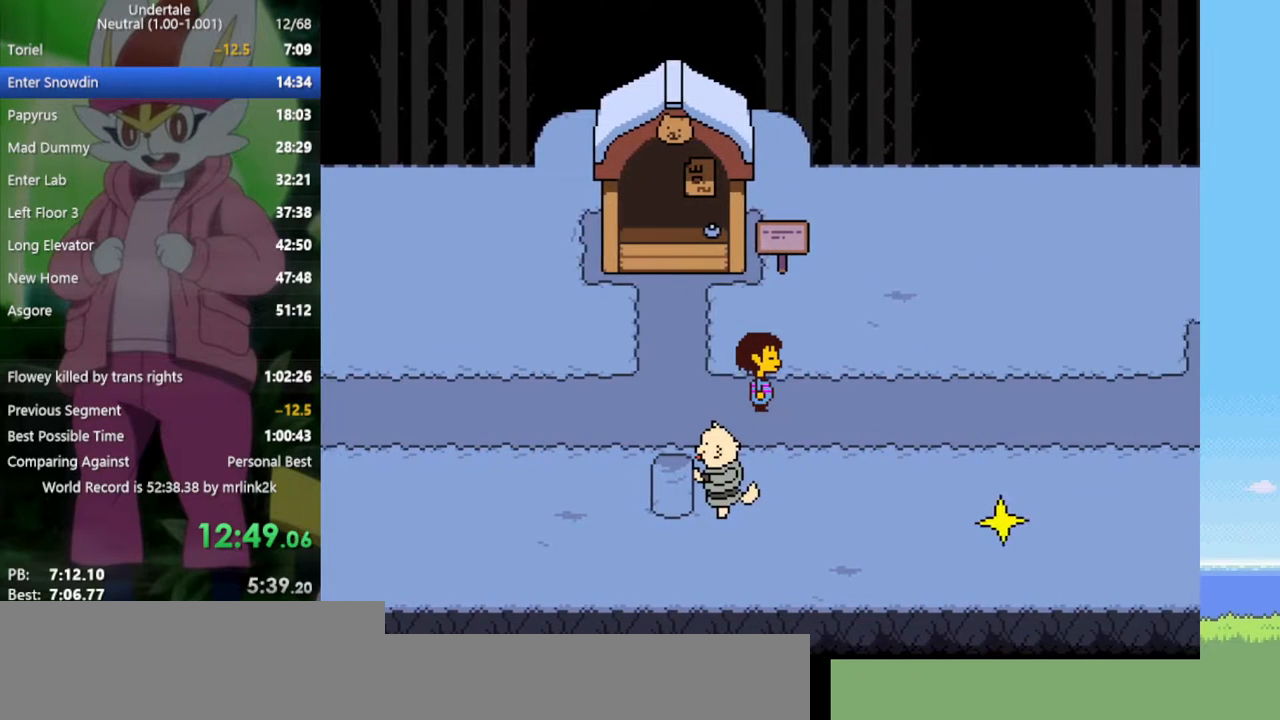
{"keys": ["right"], "events": []}
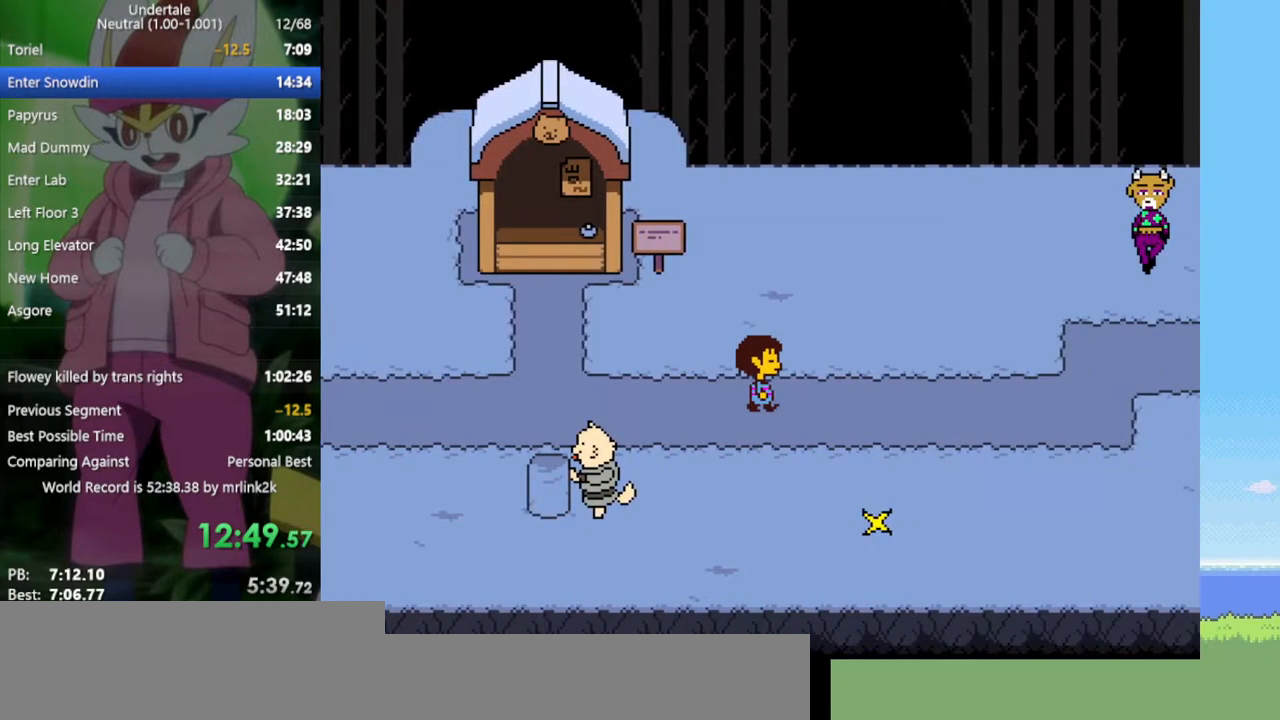
{"keys": ["right"], "events": []}
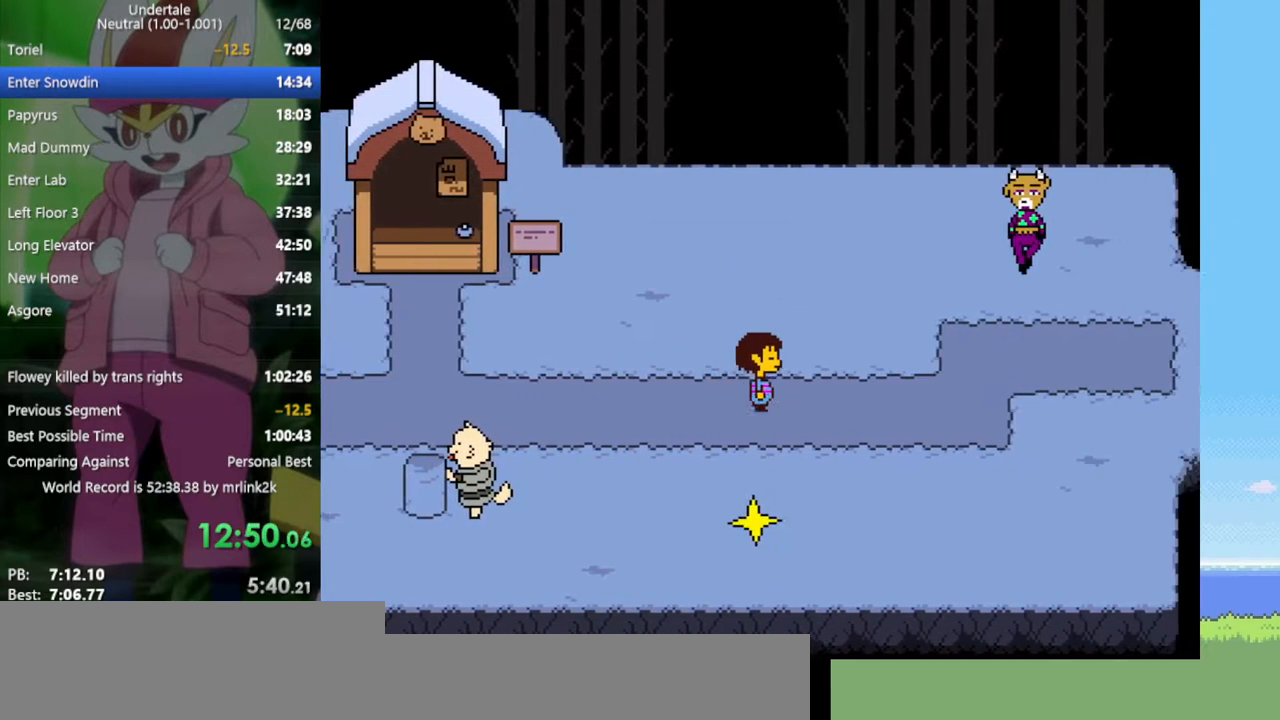
{"keys": ["right"], "events": []}
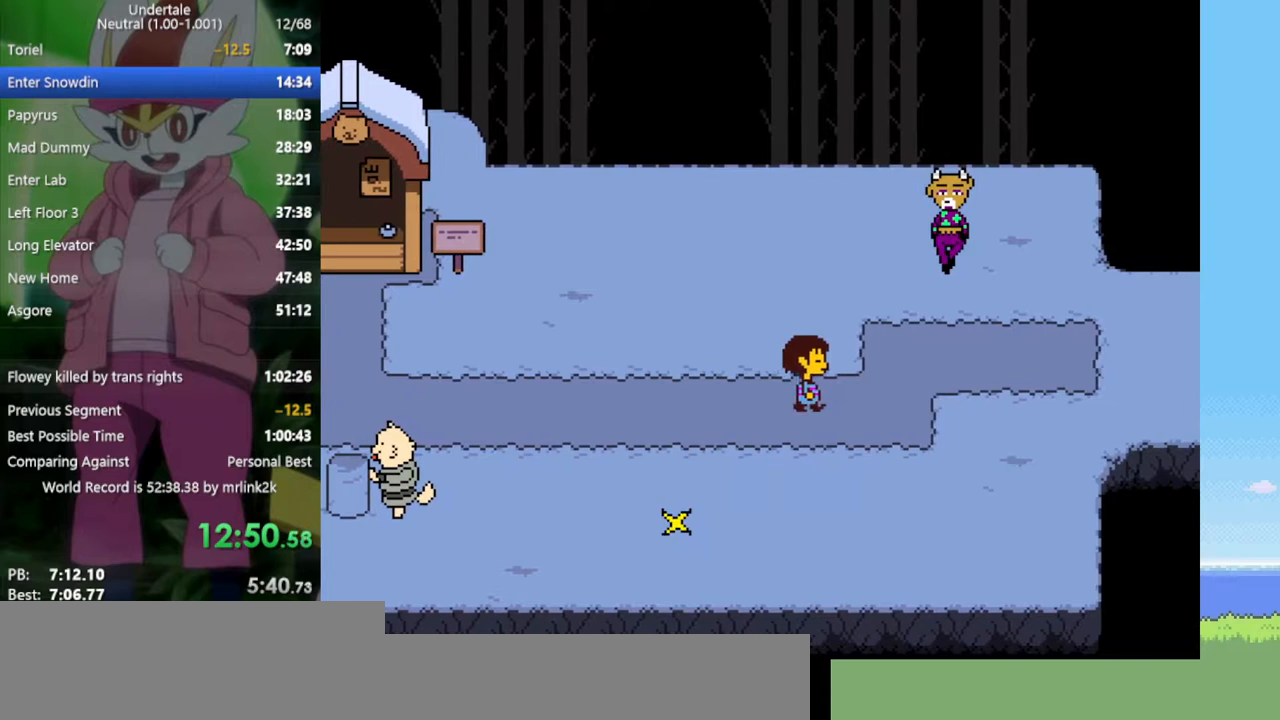
{"keys": ["right"], "events": [[133, "up", "down"], [317, "up", "up"]]}
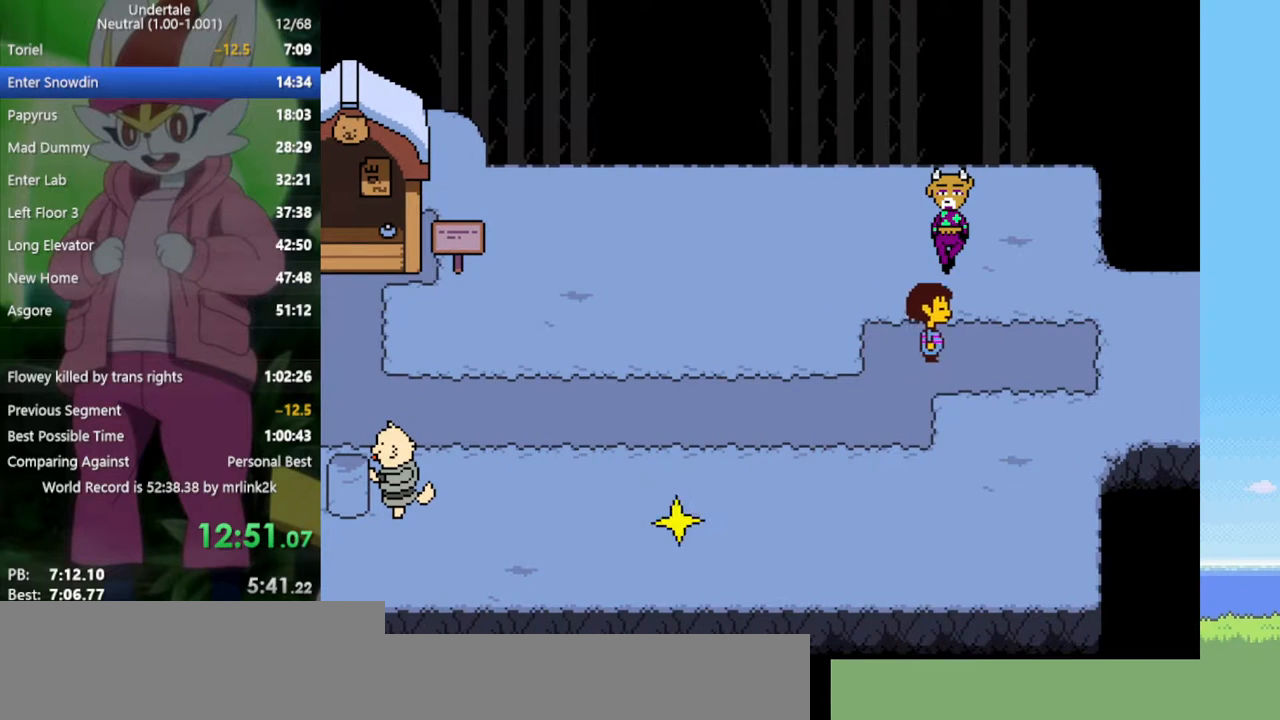
{"keys": ["right"], "events": []}
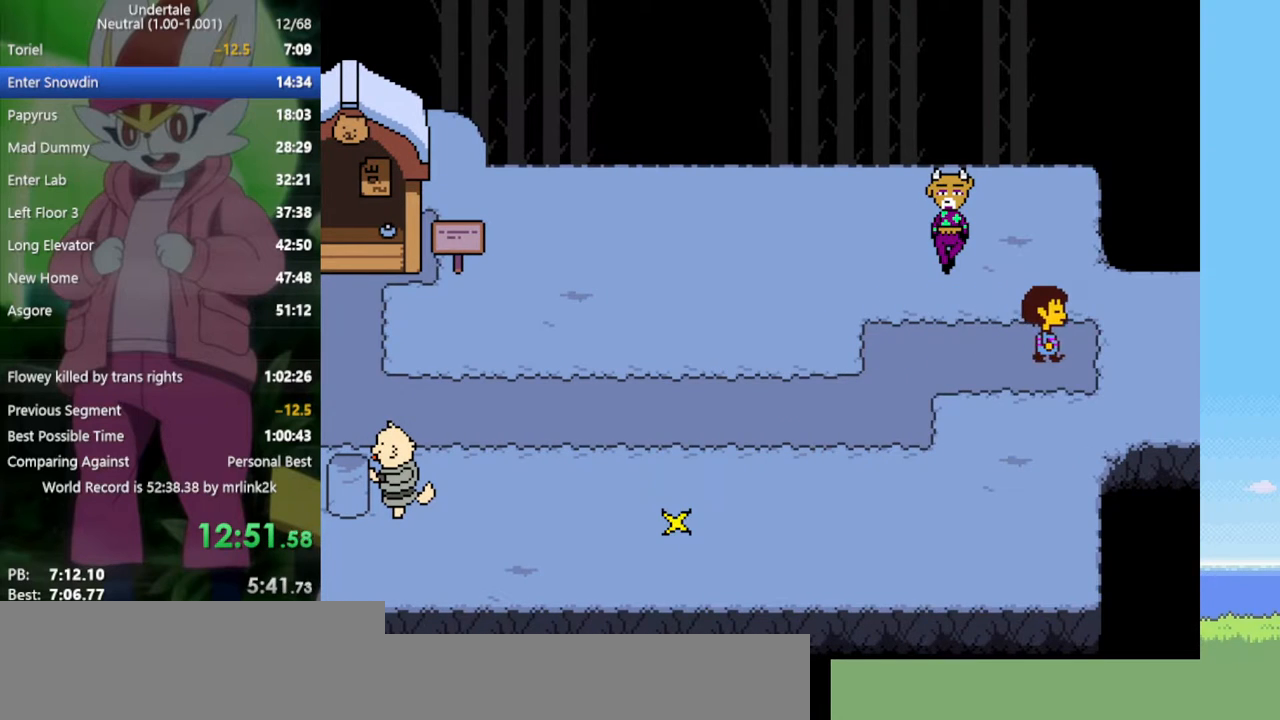
{"keys": [], "events": [[467, "right", "up"]]}
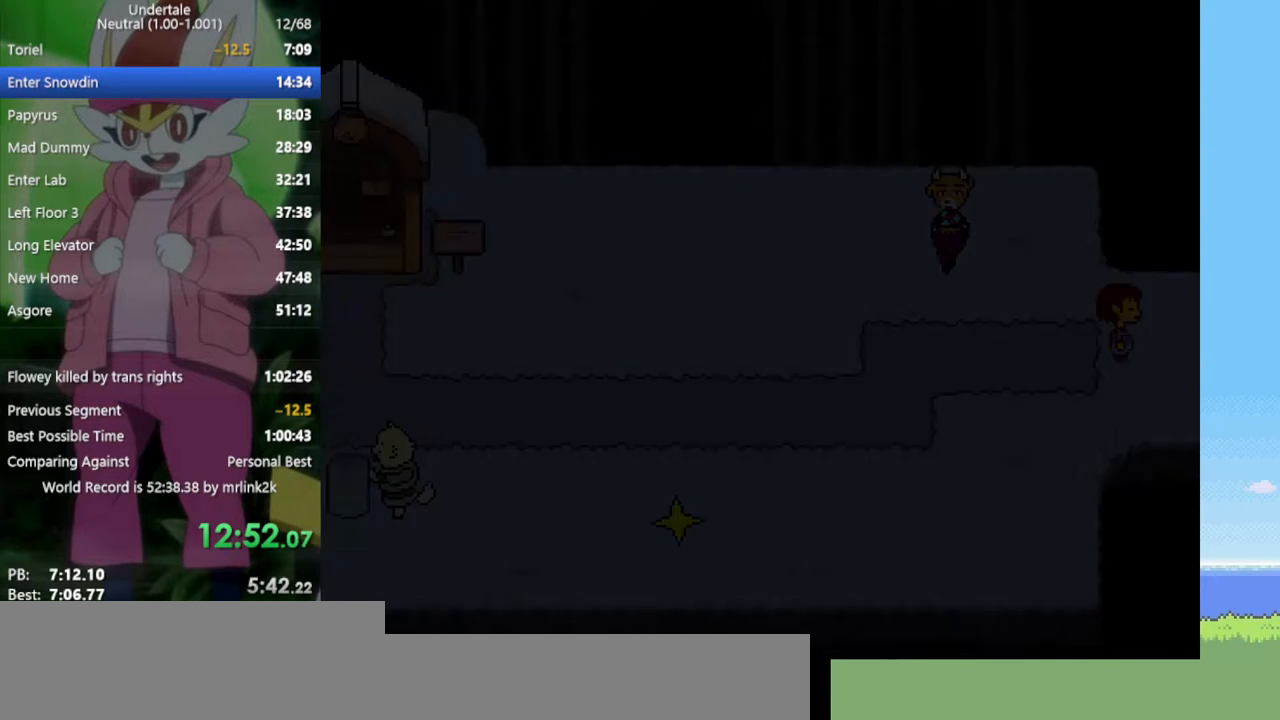
{"keys": ["down", "right"], "events": [[150, "right", "down"], [300, "down", "down"]]}